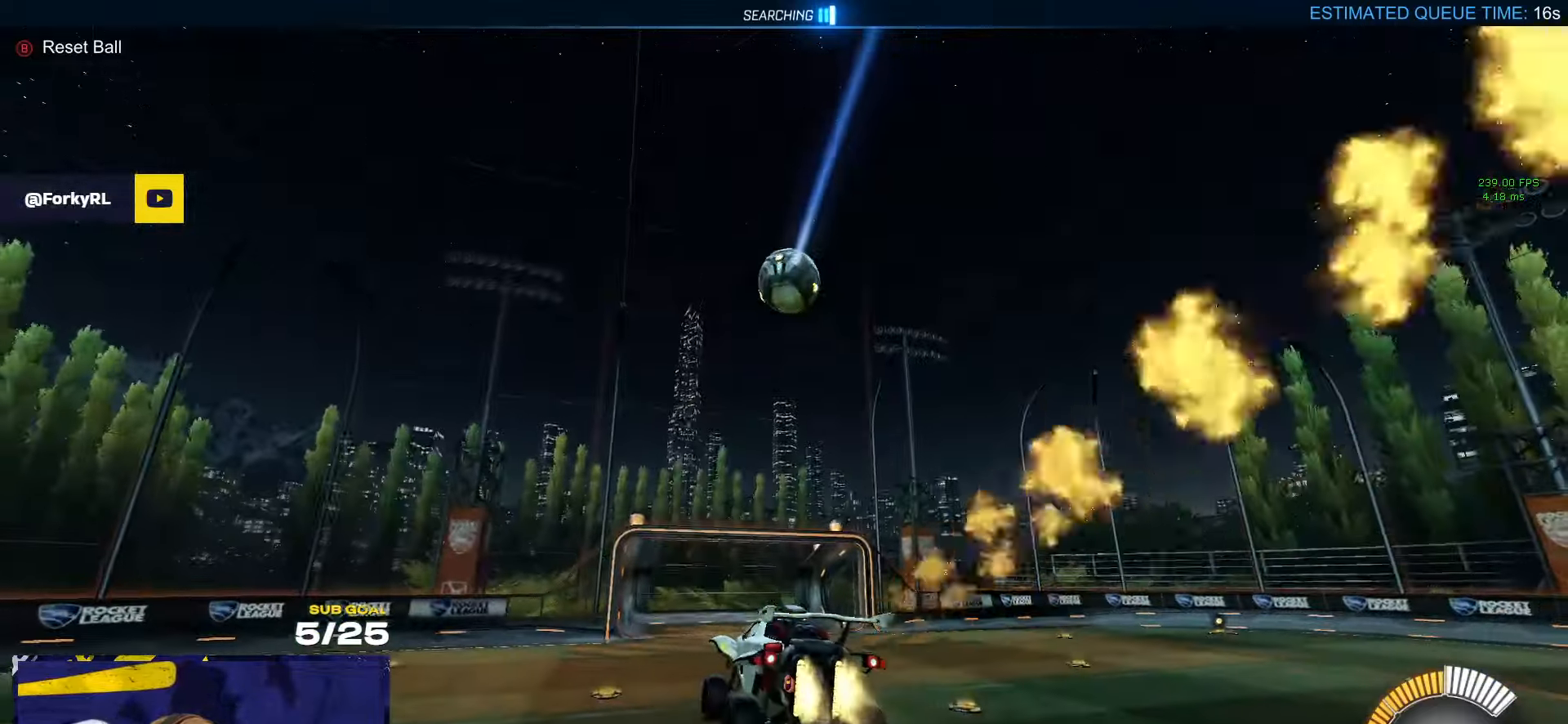
Gameplay with a controller (Xbox layout); each line is a JSON object with the inputs held at the frame after it. "events" lists button and stick changes between this image and that frame as [ms after this image, input, new state], when the widget could be followed in between. Not read: R2.
{"buttons": ["A"], "left_stick": "down", "right_stick": "center", "events": [[50, "L1", "up"], [50, "left_stick", "center"], [250, "R1", "up"], [250, "X", "down"], [267, "left_stick", "right"], [400, "X", "up"], [450, "A", "down"], [500, "left_stick", "down"]]}
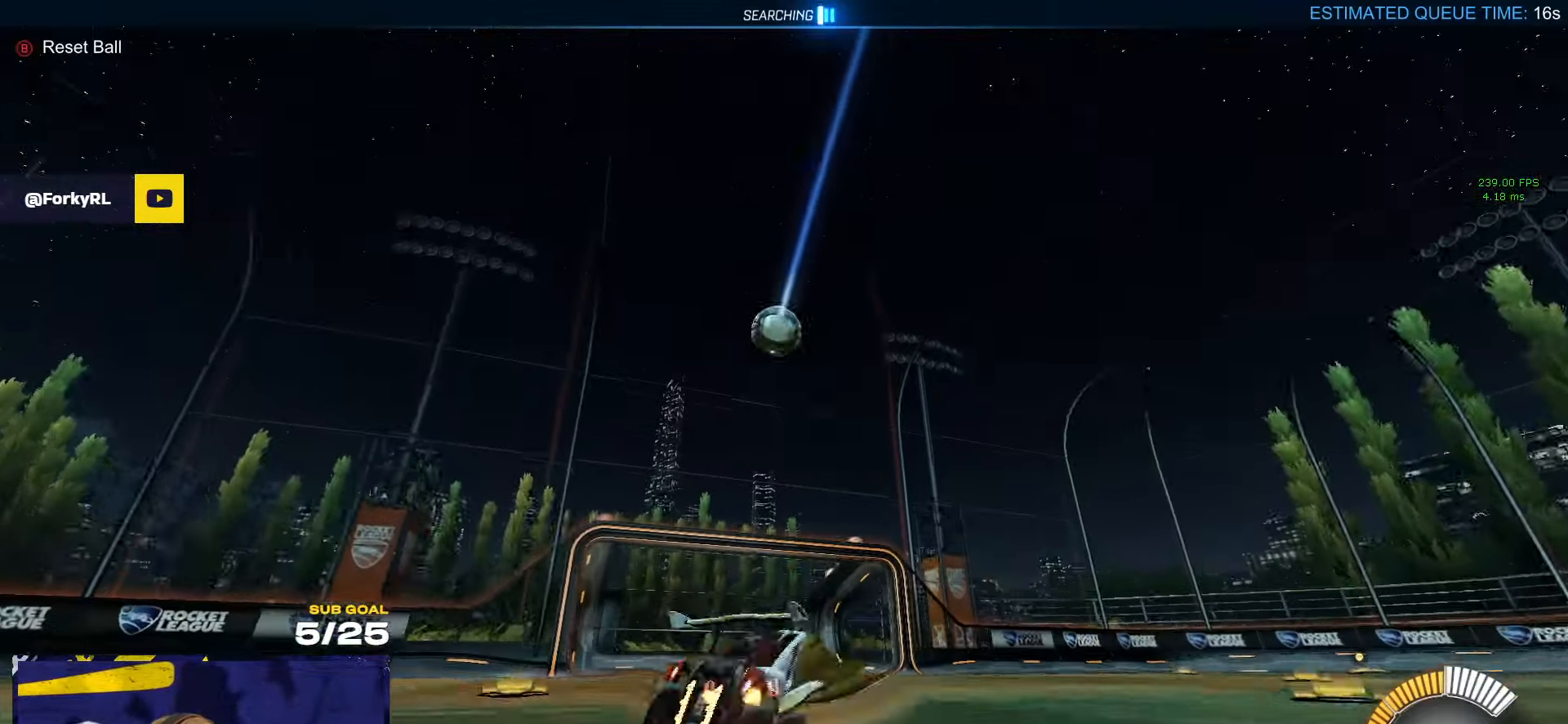
{"buttons": ["Y", "L1", "R1"], "left_stick": "down-left", "right_stick": "center", "events": [[100, "L1", "down"], [150, "A", "up"], [184, "L1", "up"], [200, "left_stick", "center"], [234, "A", "down"], [334, "left_stick", "down"], [384, "R1", "down"], [400, "L1", "down"], [417, "A", "up"], [417, "left_stick", "down-left"], [484, "Y", "down"]]}
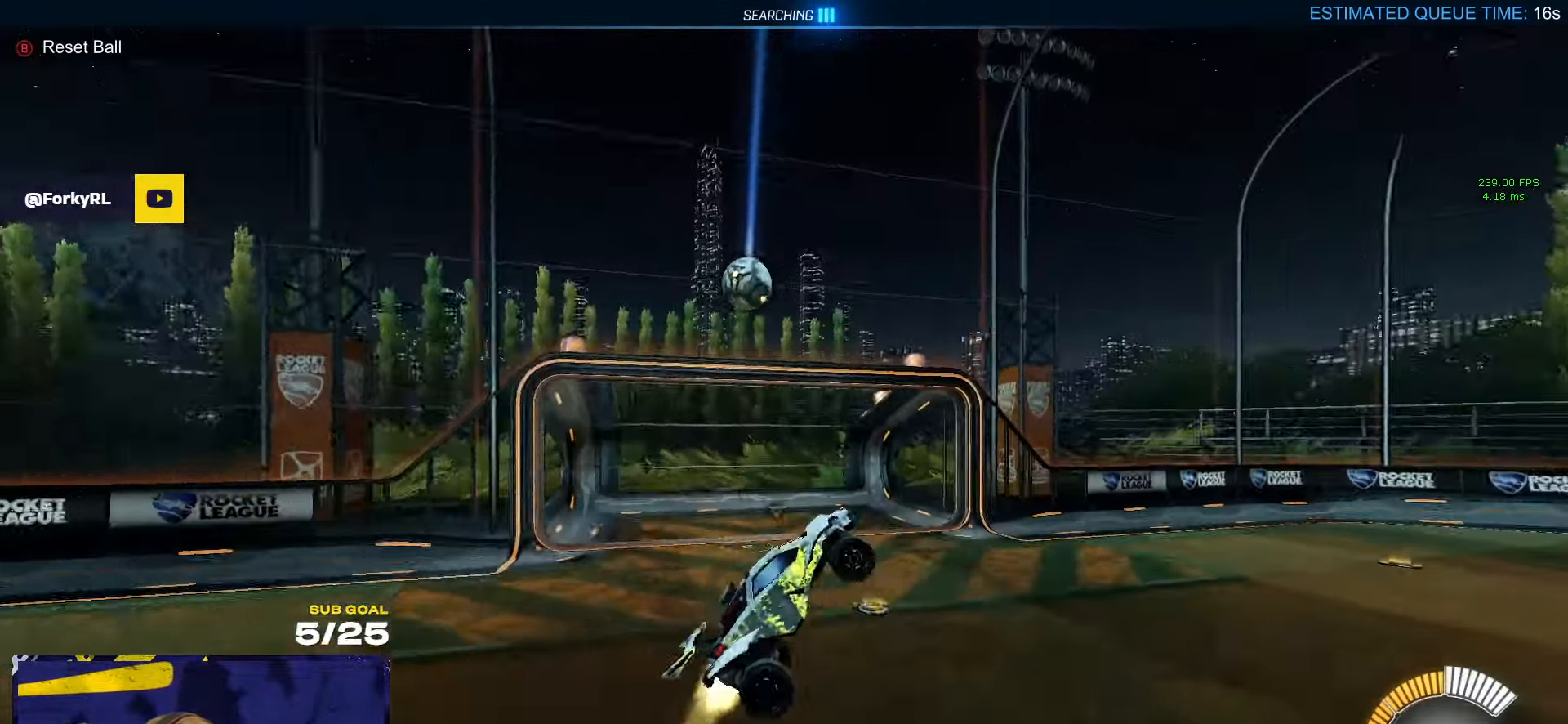
{"buttons": ["R1", "L3"], "left_stick": "up-left", "right_stick": "center", "events": [[50, "L1", "up"], [50, "left_stick", "up"], [67, "Y", "up"], [384, "left_stick", "up-left"], [434, "L3", "down"]]}
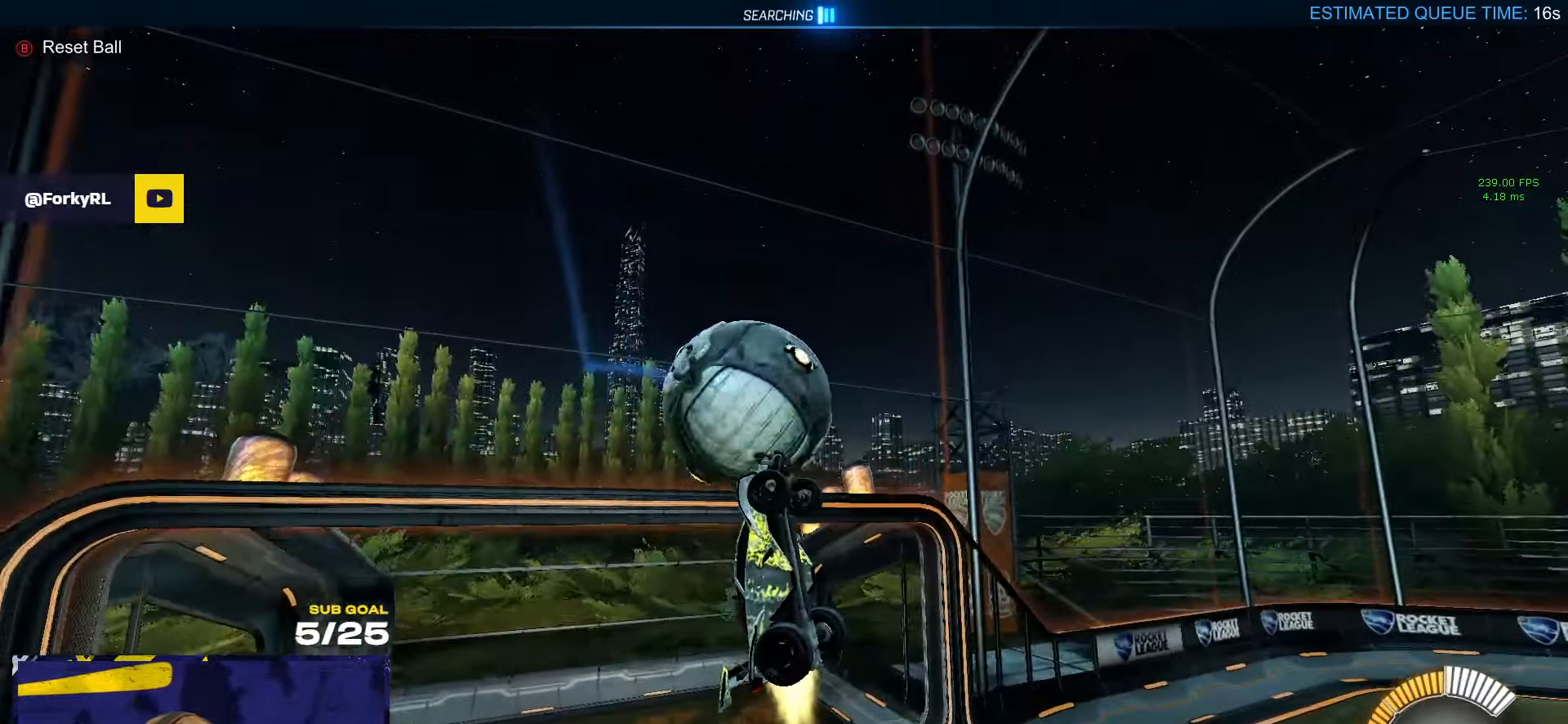
{"buttons": ["R1", "L3"], "left_stick": "down-left", "right_stick": "center", "events": [[100, "R1", "up"], [117, "L3", "up"], [117, "left_stick", "up-right"], [284, "R1", "down"], [284, "Y", "down"], [317, "L3", "down"], [317, "R1", "up"], [317, "Y", "up"], [367, "L3", "up"], [400, "R1", "down"], [417, "L3", "down"], [467, "left_stick", "down-left"]]}
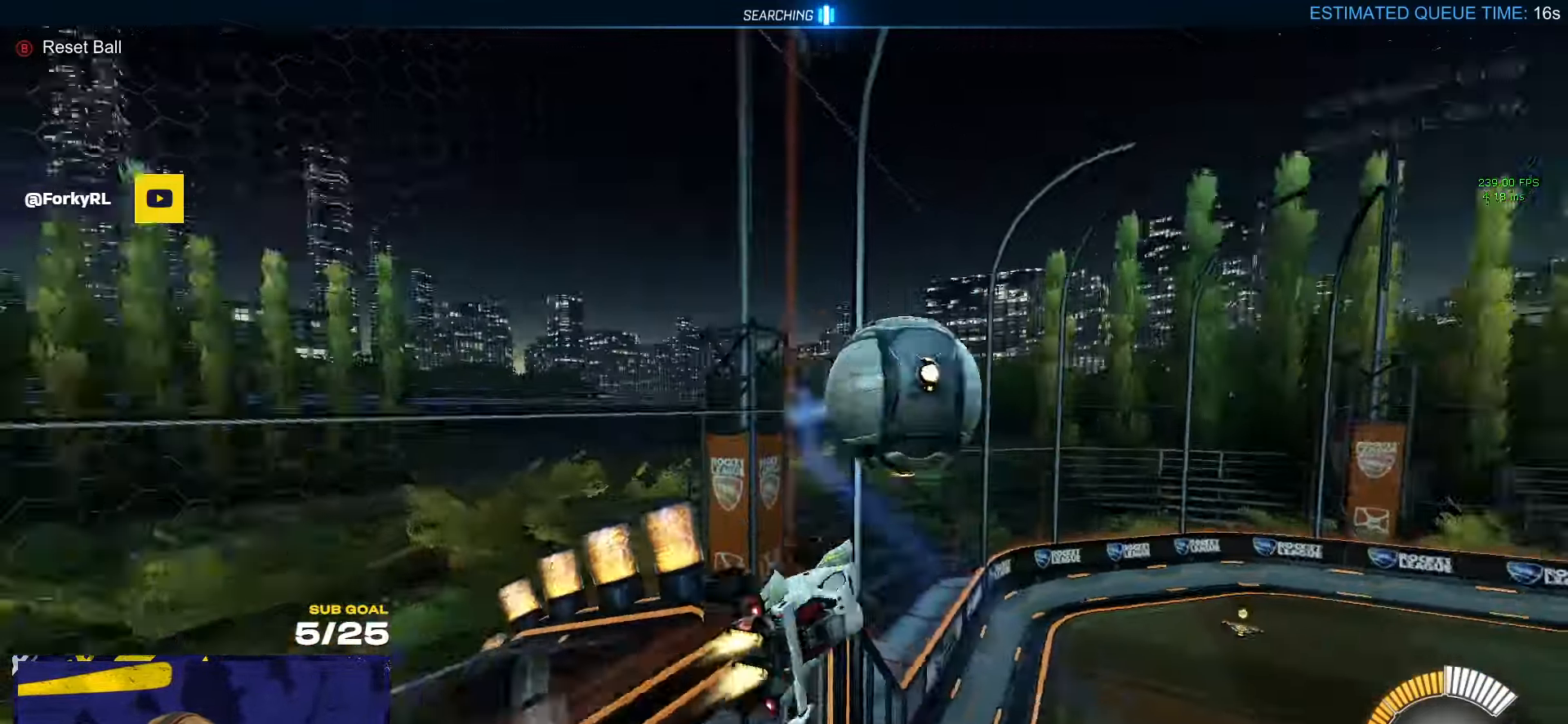
{"buttons": ["A", "R1", "L3"], "left_stick": "down", "right_stick": "center", "events": [[67, "L3", "up"], [100, "left_stick", "left"], [134, "L1", "down"], [167, "left_stick", "down"], [200, "L1", "up"], [267, "left_stick", "down-right"], [300, "A", "down"], [367, "L3", "down"], [384, "left_stick", "down"]]}
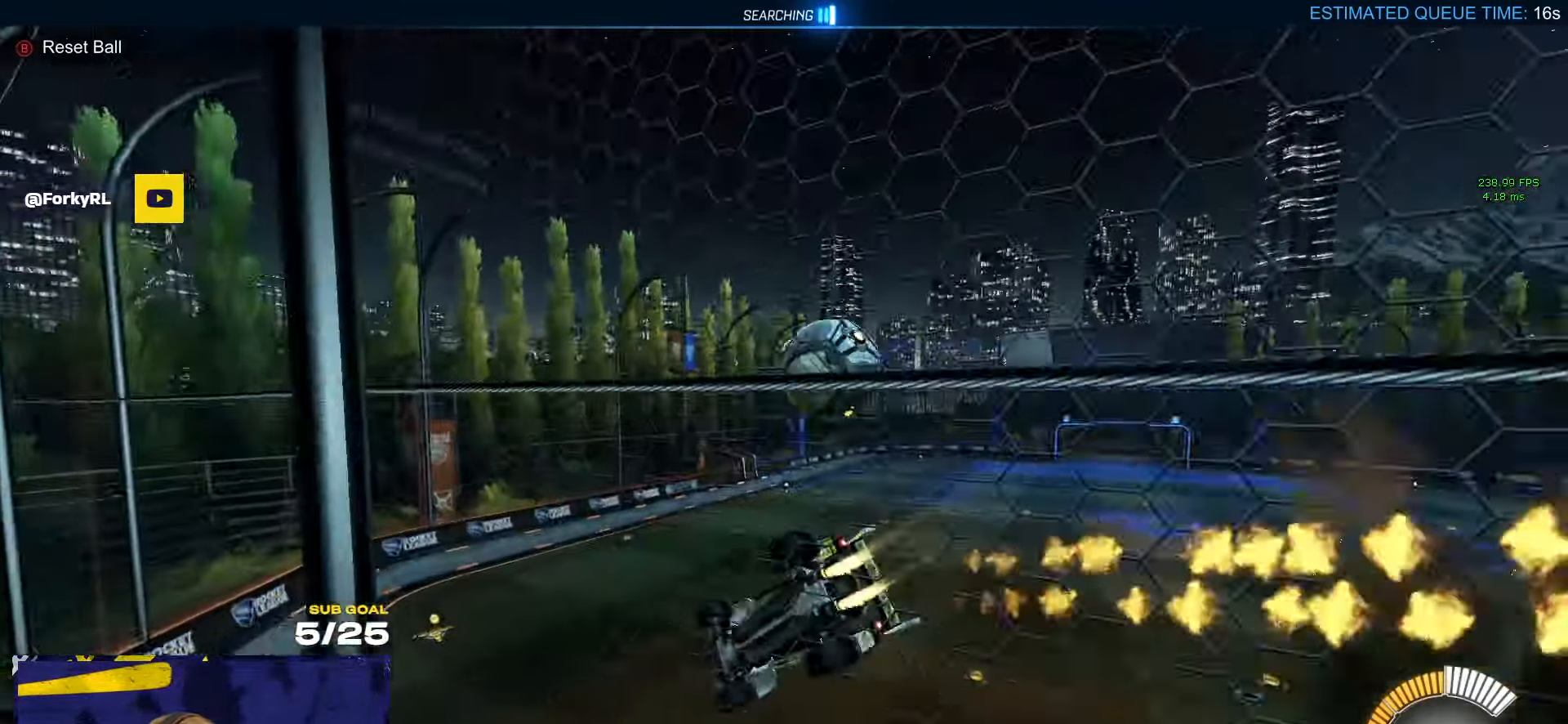
{"buttons": ["L3"], "left_stick": "down-right", "right_stick": "center", "events": [[34, "left_stick", "left"], [50, "A", "up"], [150, "left_stick", "up"], [400, "R1", "up"], [400, "left_stick", "right"], [500, "left_stick", "down-right"]]}
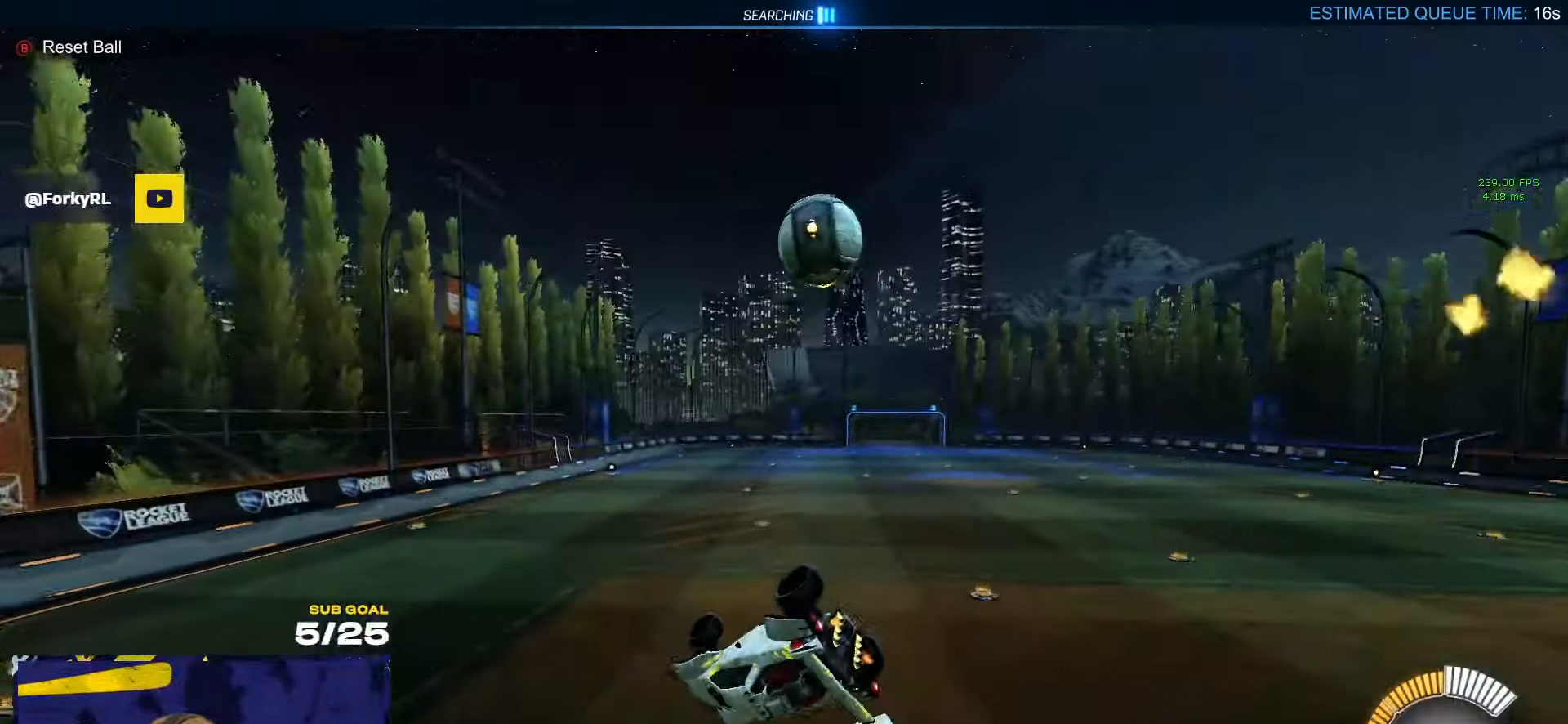
{"buttons": ["R1"], "left_stick": "up-right", "right_stick": "center", "events": [[50, "R1", "down"], [200, "L3", "up"], [200, "left_stick", "up-right"], [267, "A", "down"], [350, "A", "up"]]}
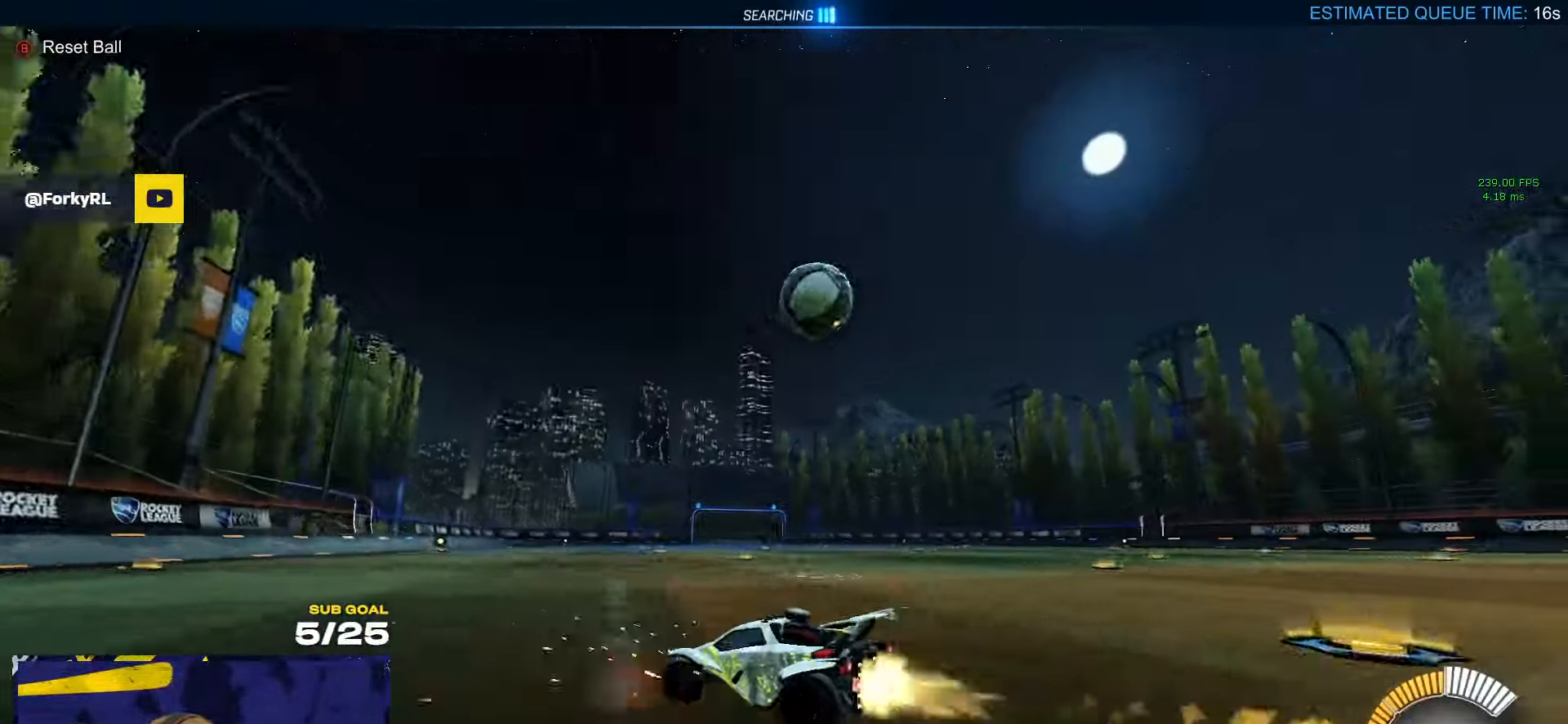
{"buttons": ["R1"], "left_stick": "right", "right_stick": "center", "events": [[84, "left_stick", "center"], [100, "R1", "up"], [217, "left_stick", "right"], [267, "X", "down"], [366, "X", "up"], [483, "R1", "down"]]}
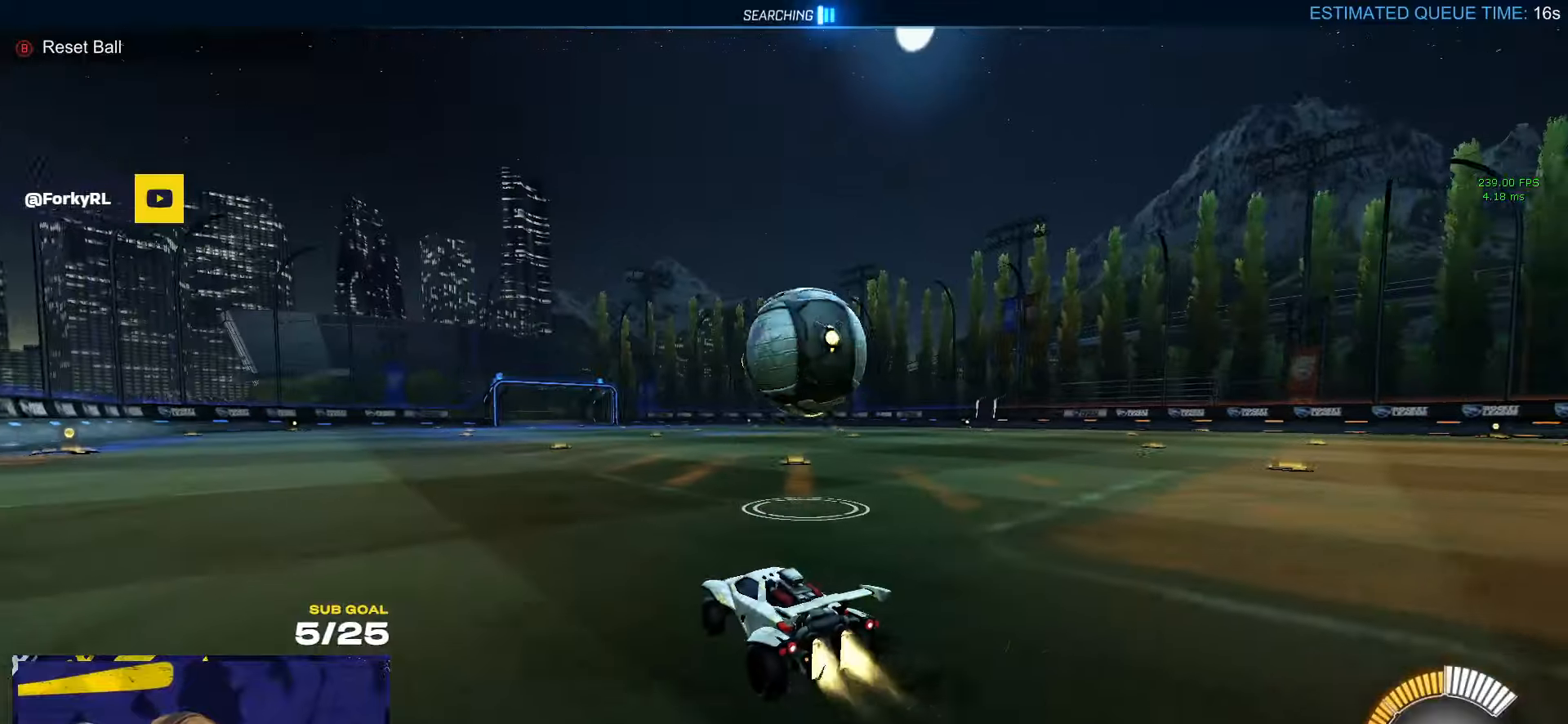
{"buttons": ["R1", "L3"], "left_stick": "right", "right_stick": "center", "events": [[33, "A", "down"], [83, "L1", "down"], [83, "left_stick", "up-right"], [133, "L3", "down"], [166, "A", "up"], [250, "L1", "up"], [250, "left_stick", "down"], [266, "right_stick", "left"], [383, "left_stick", "right"], [416, "right_stick", "center"]]}
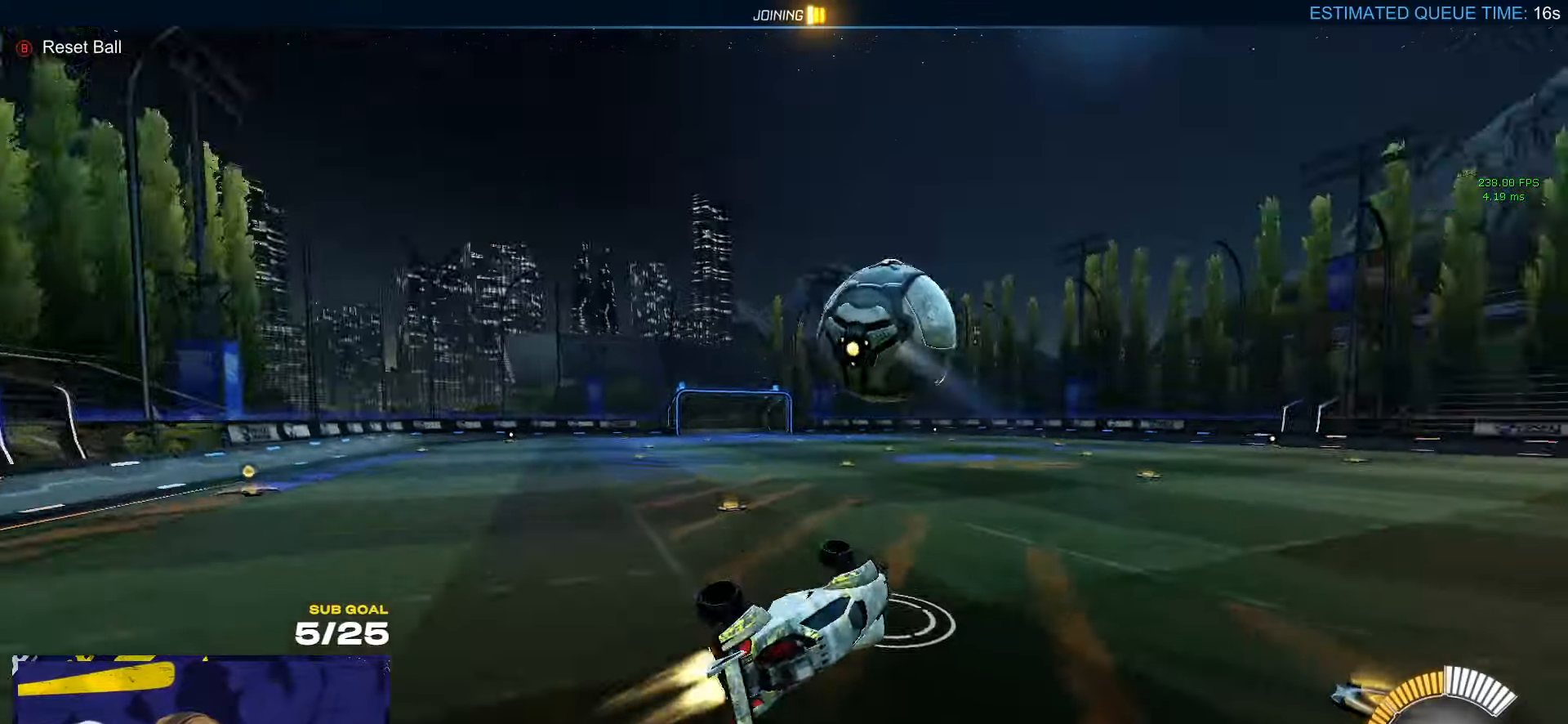
{"buttons": ["L3"], "left_stick": "down-left", "right_stick": "center", "events": [[33, "R1", "up"], [283, "R1", "down"], [483, "left_stick", "down-left"], [500, "R1", "up"]]}
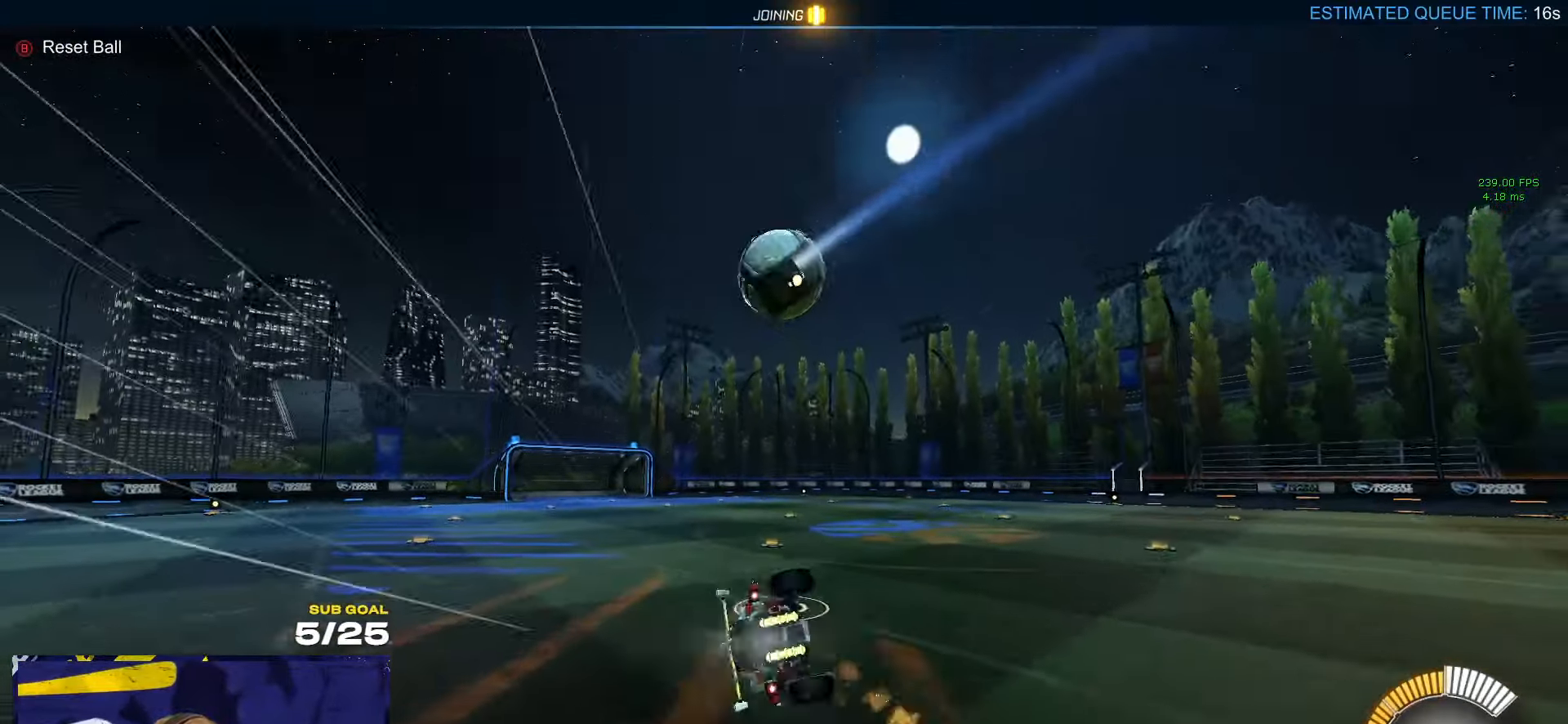
{"buttons": ["R1"], "left_stick": "down-right", "right_stick": "center", "events": [[33, "L3", "up"], [50, "left_stick", "up-left"], [116, "Y", "down"], [200, "Y", "up"], [216, "left_stick", "up-right"], [350, "A", "down"], [450, "A", "up"], [450, "left_stick", "down-right"], [483, "R1", "down"]]}
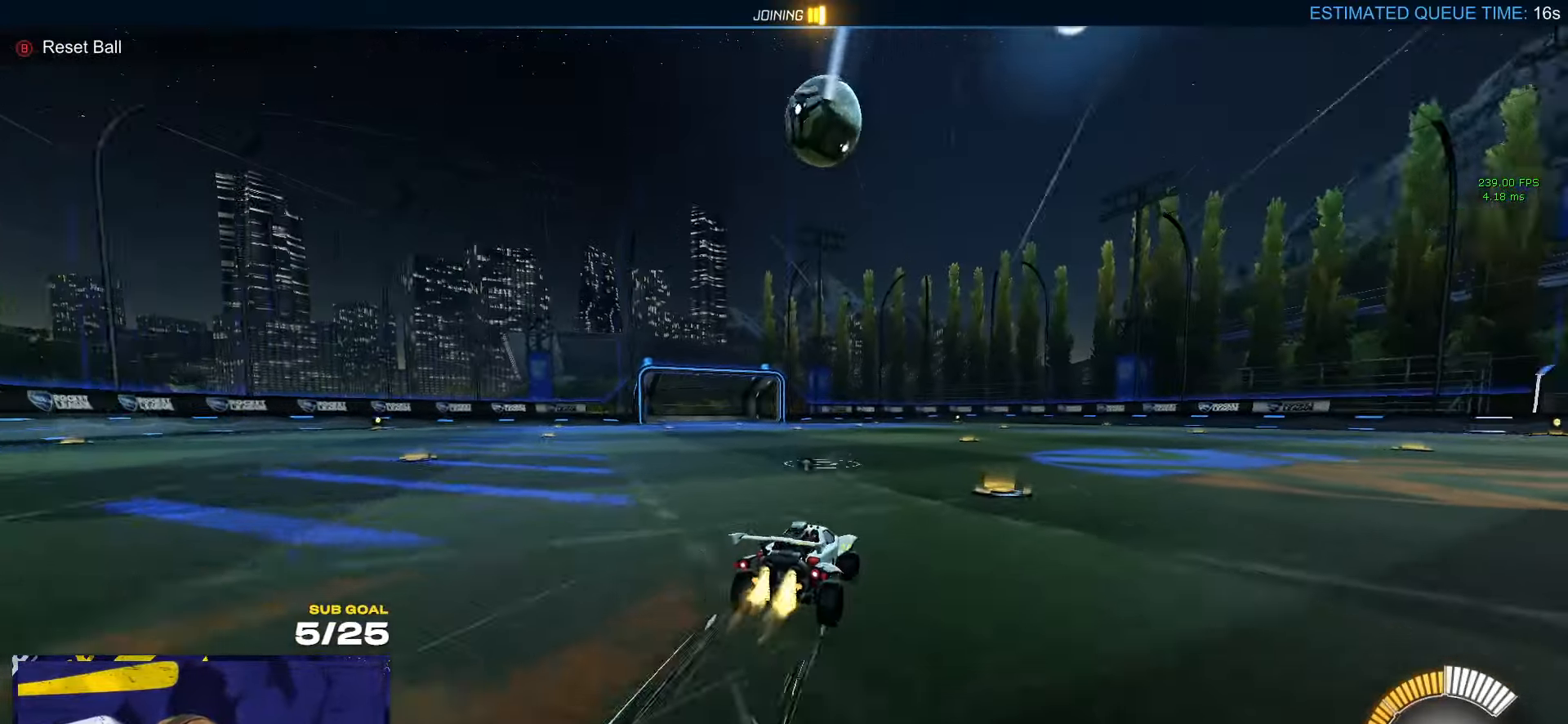
{"buttons": ["R1"], "left_stick": "down-right", "right_stick": "center", "events": []}
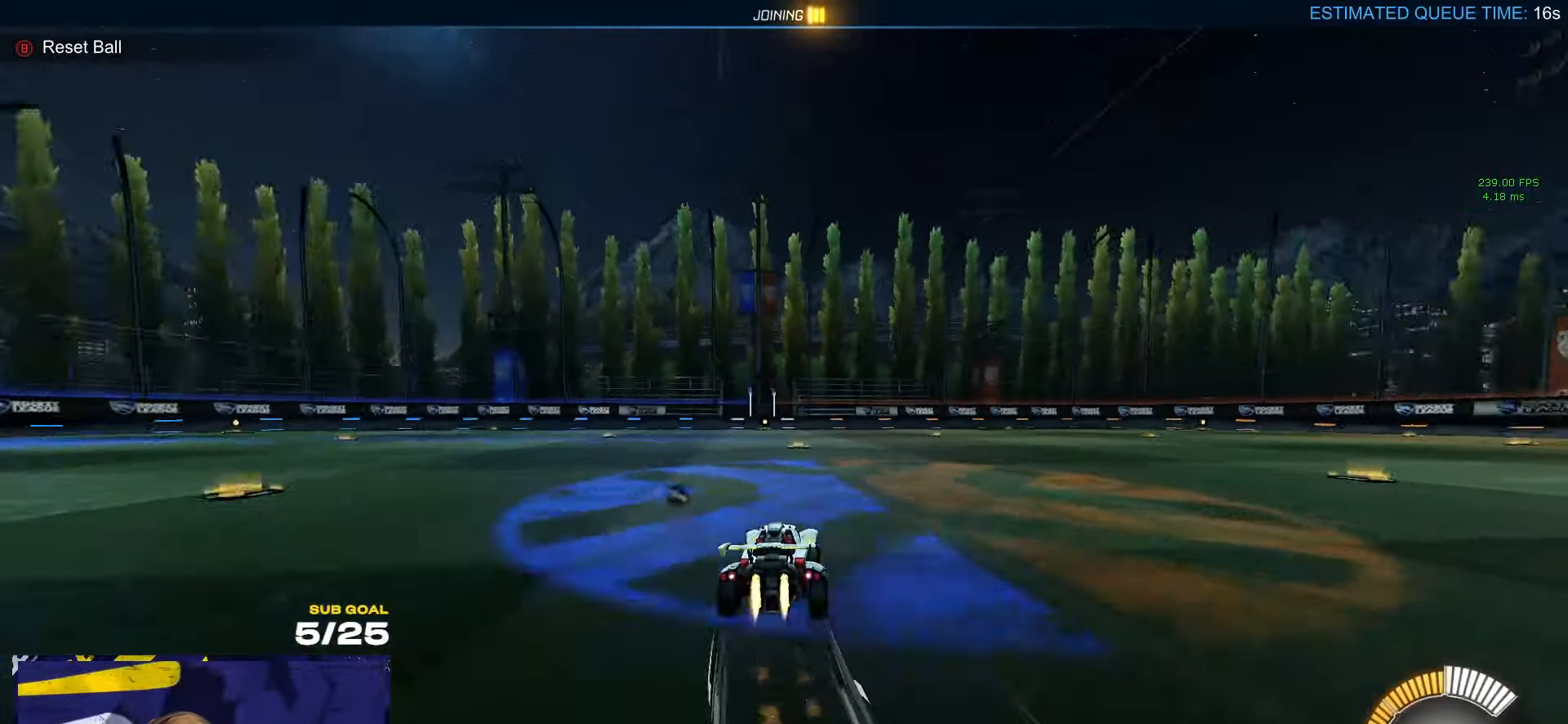
{"buttons": [], "left_stick": "center", "right_stick": "center", "events": [[16, "left_stick", "center"], [133, "Y", "down"], [183, "R1", "up"], [200, "Y", "up"]]}
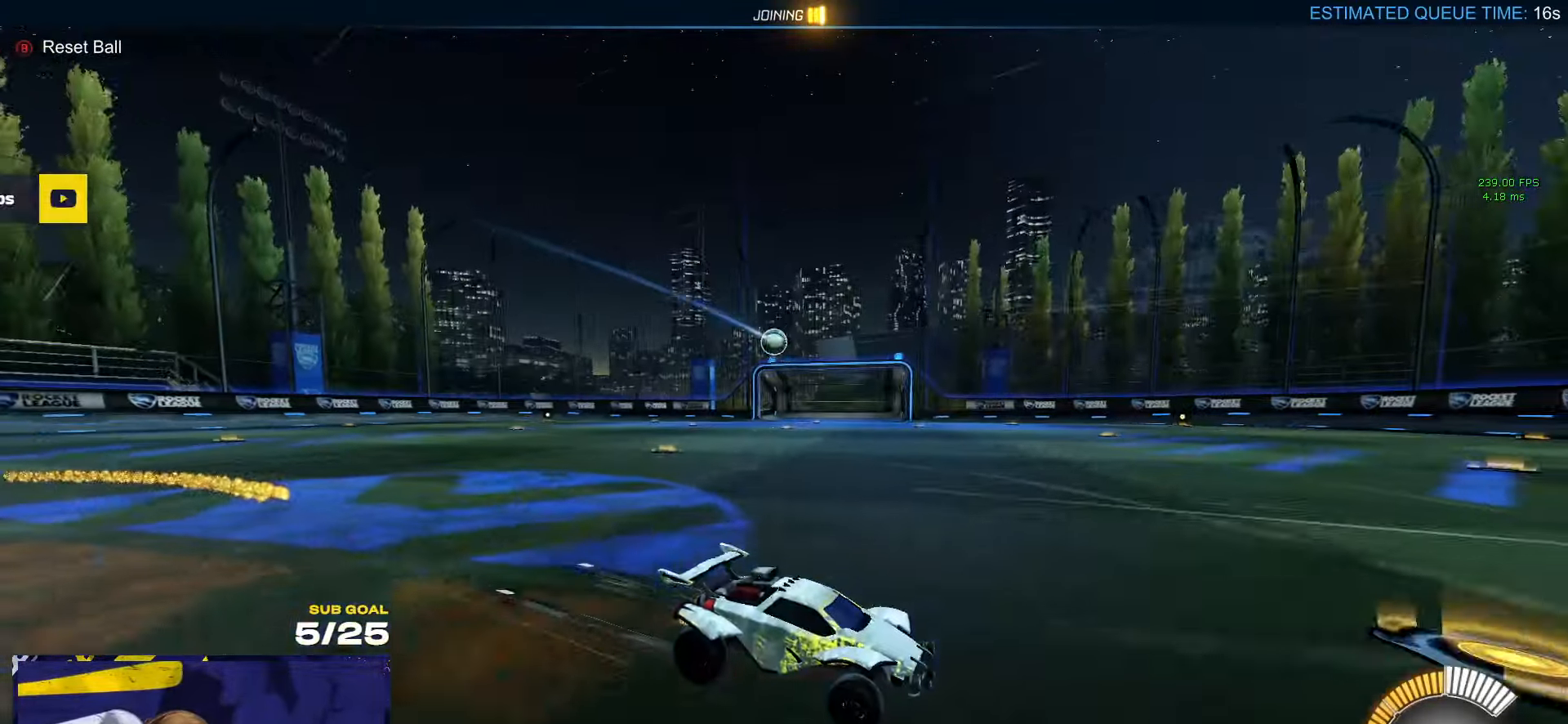
{"buttons": [], "left_stick": "center", "right_stick": "center", "events": [[250, "right_stick", "up"], [466, "right_stick", "center"]]}
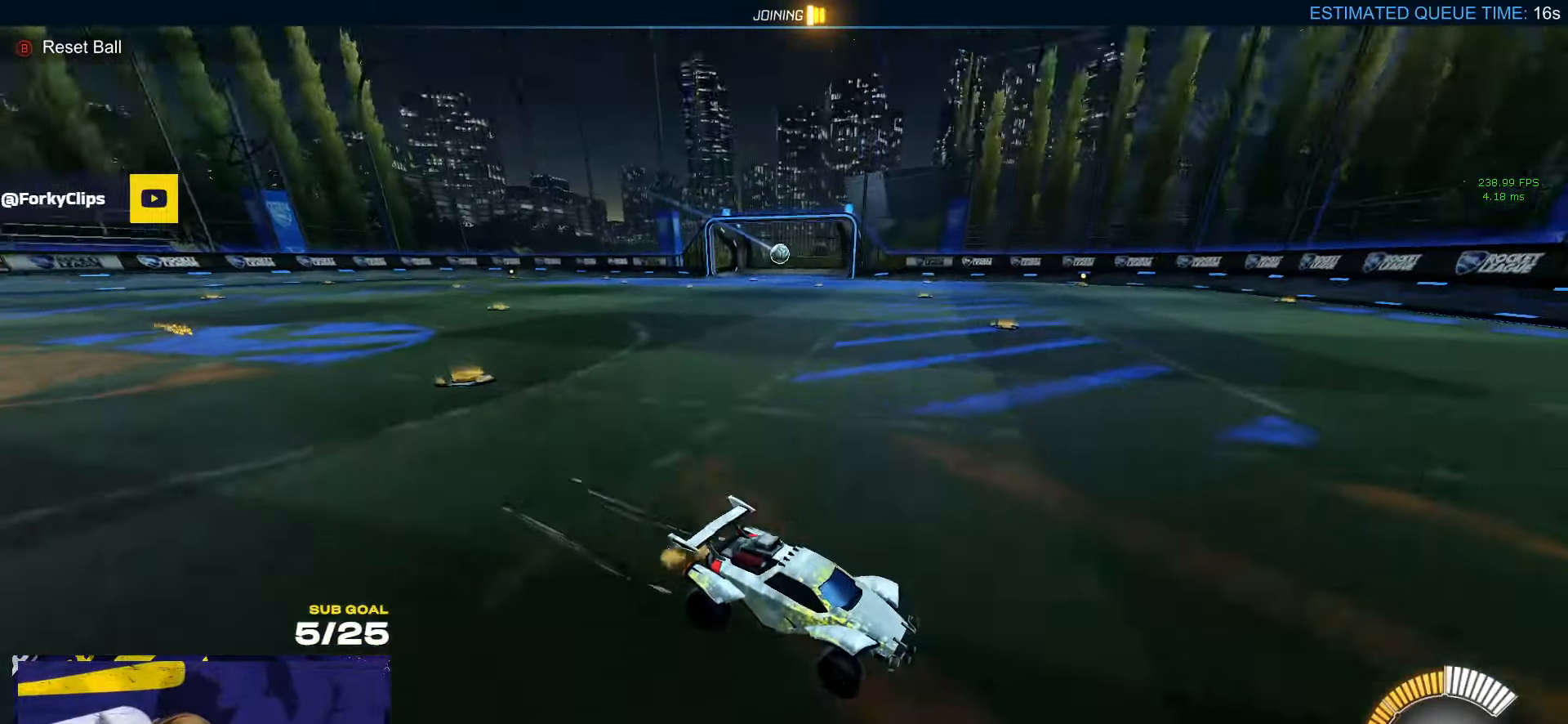
{"buttons": [], "left_stick": "center", "right_stick": "center", "events": [[333, "START", "down"], [433, "START", "up"]]}
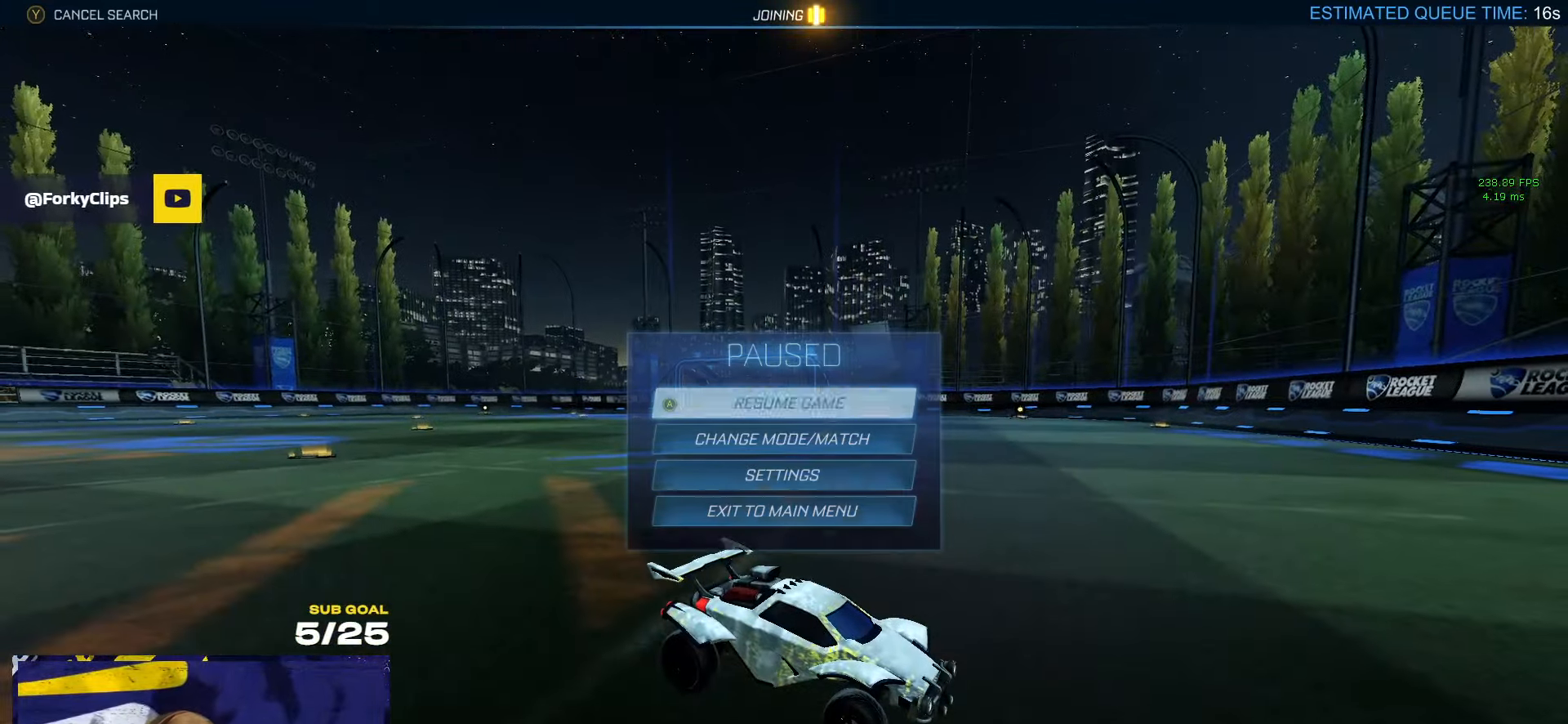
{"buttons": [], "left_stick": "center", "right_stick": "center", "events": [[83, "Y", "down"], [133, "Y", "up"], [250, "left_stick", "down"], [366, "left_stick", "down-left"], [500, "left_stick", "center"]]}
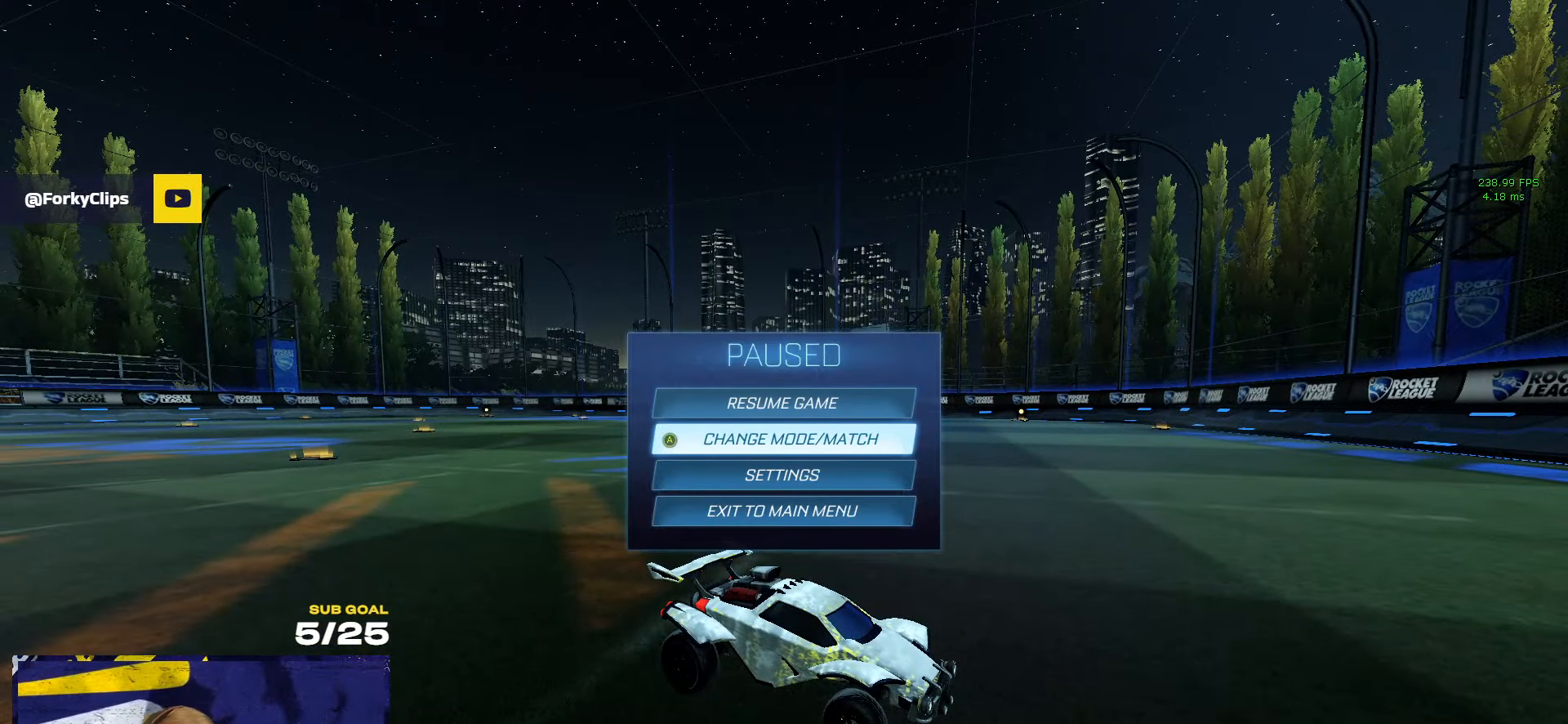
{"buttons": [], "left_stick": "center", "right_stick": "center", "events": []}
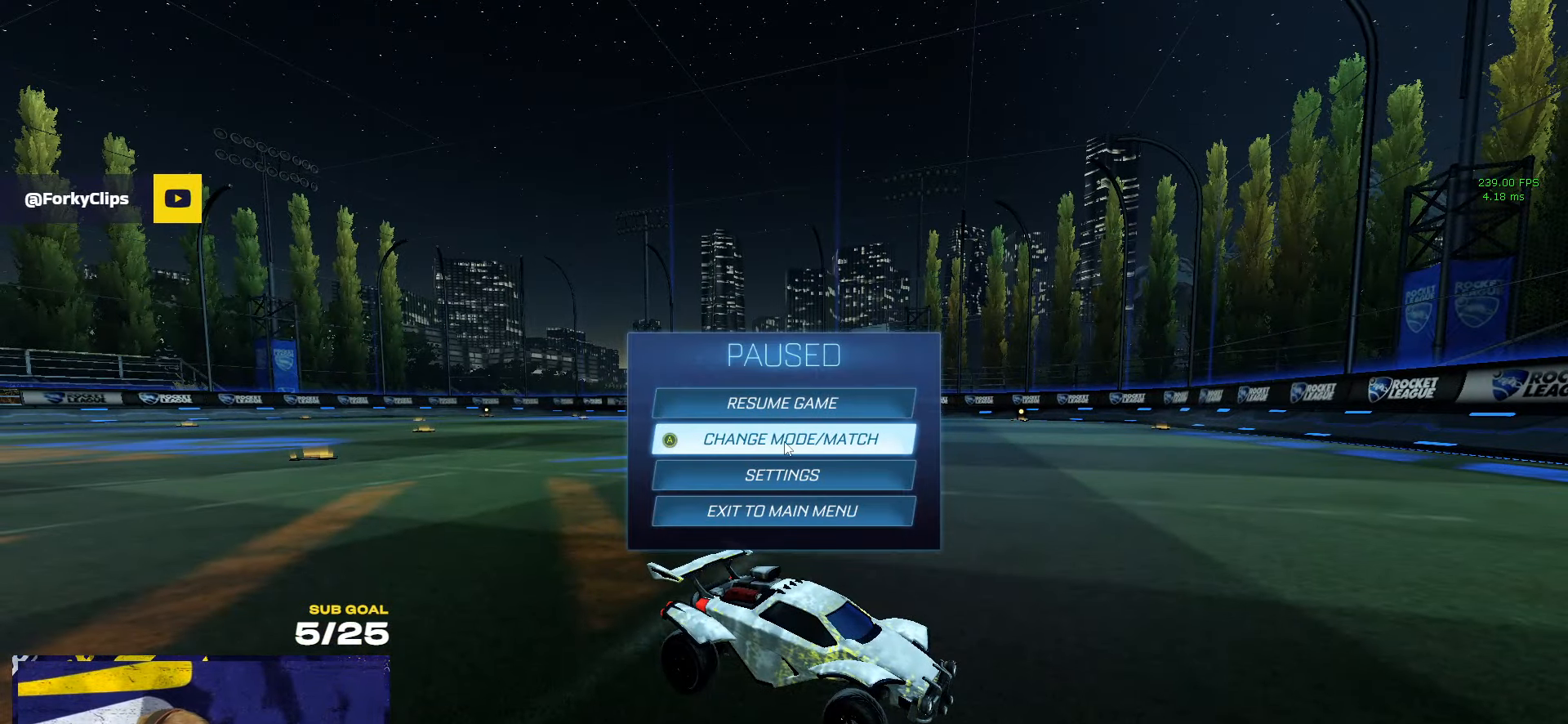
{"buttons": [], "left_stick": "center", "right_stick": "center", "events": []}
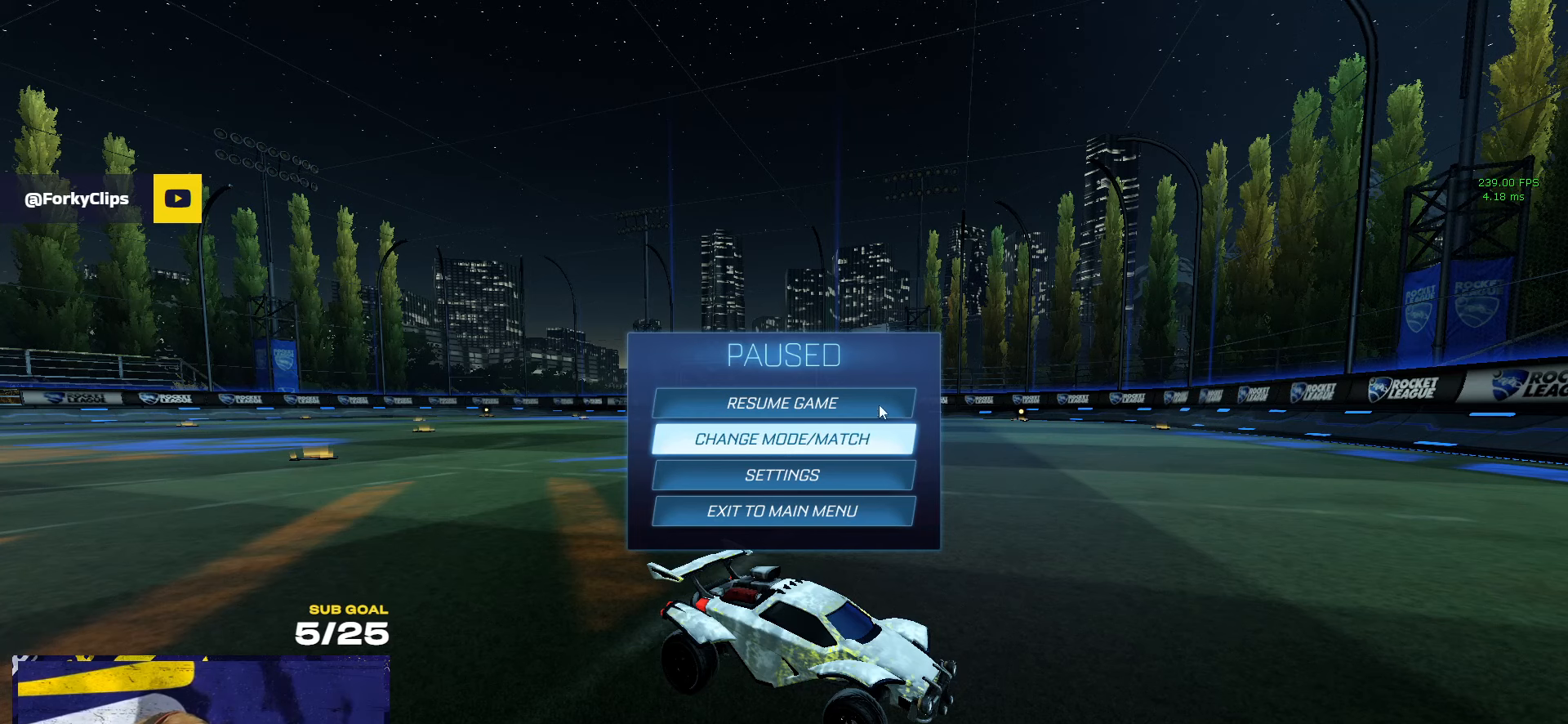
{"buttons": [], "left_stick": "center", "right_stick": "center", "events": []}
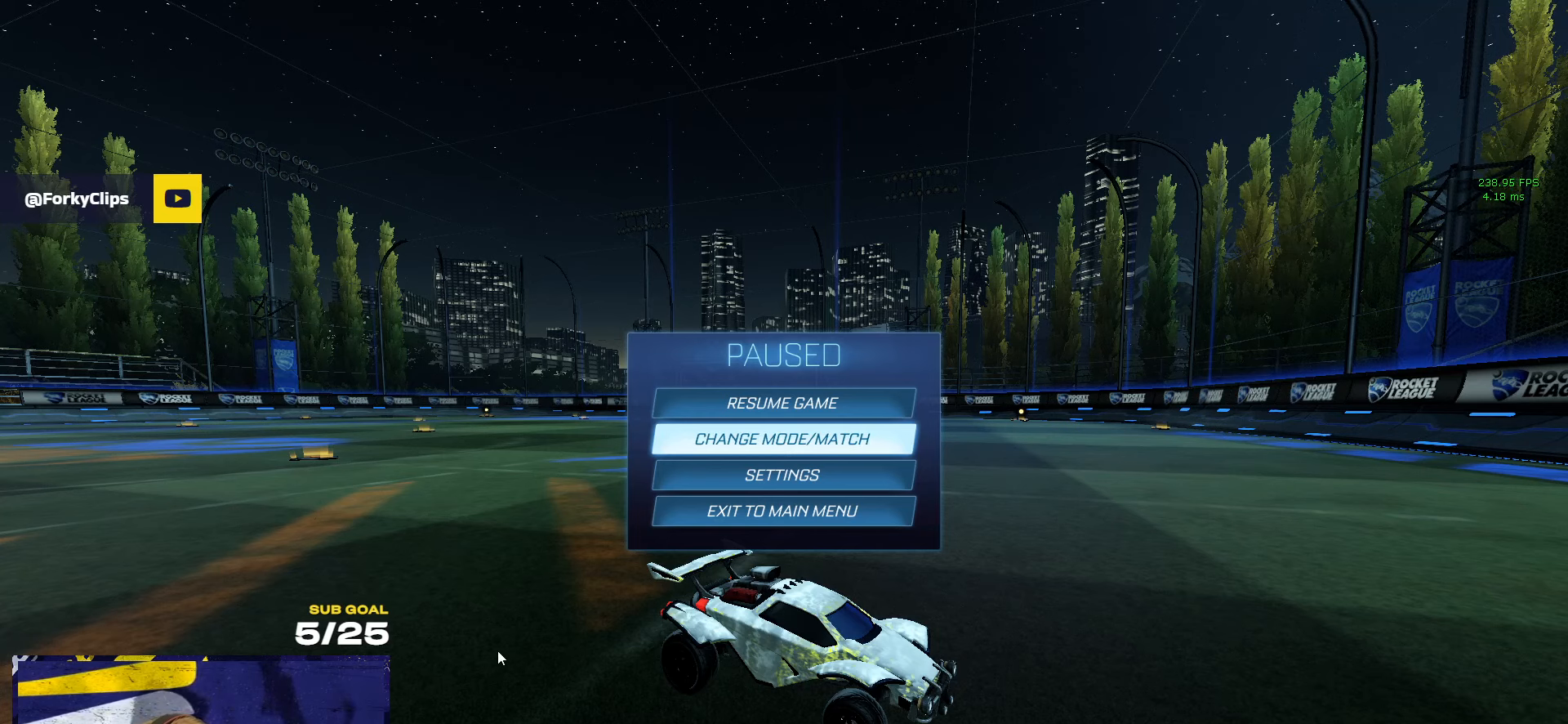
{"buttons": [], "left_stick": "center", "right_stick": "center", "events": []}
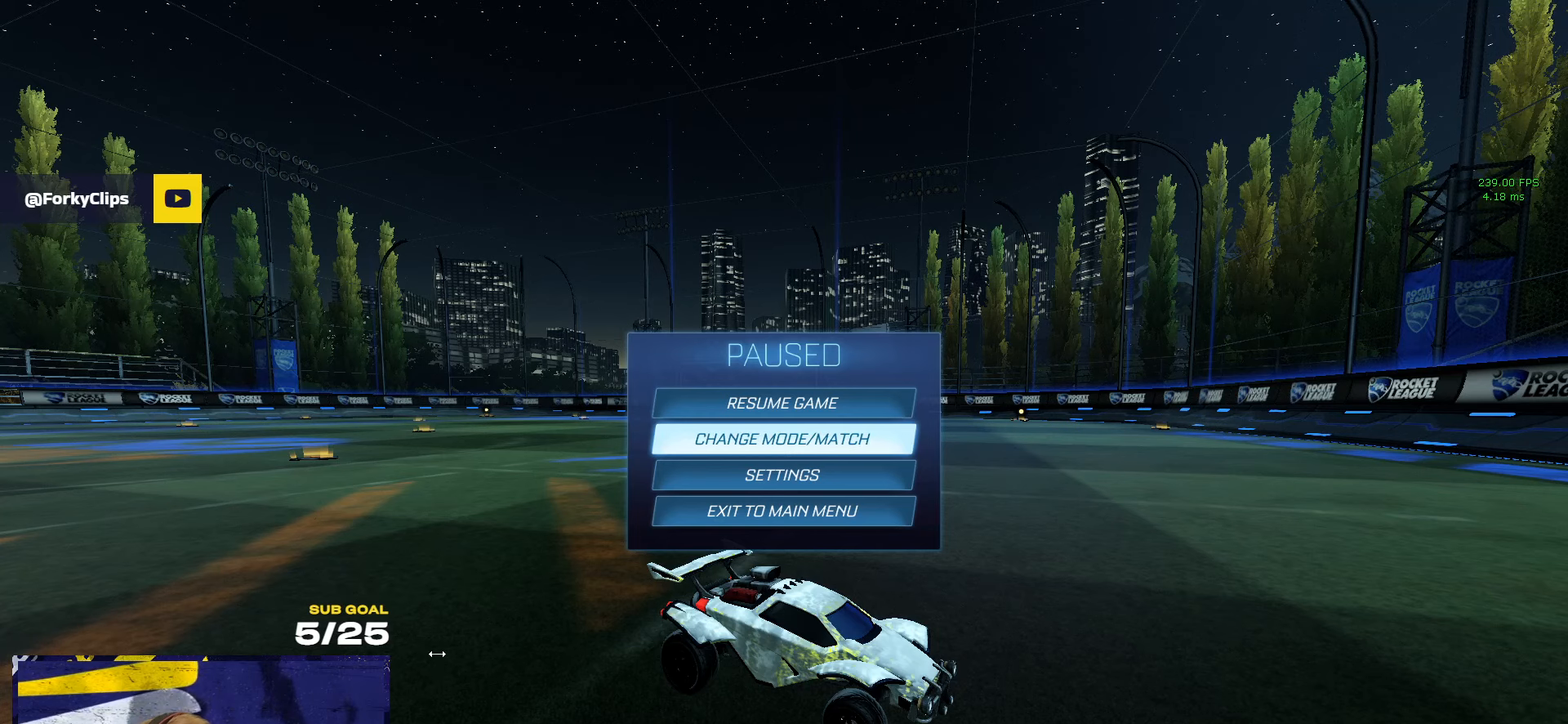
{"buttons": [], "left_stick": "center", "right_stick": "center", "events": []}
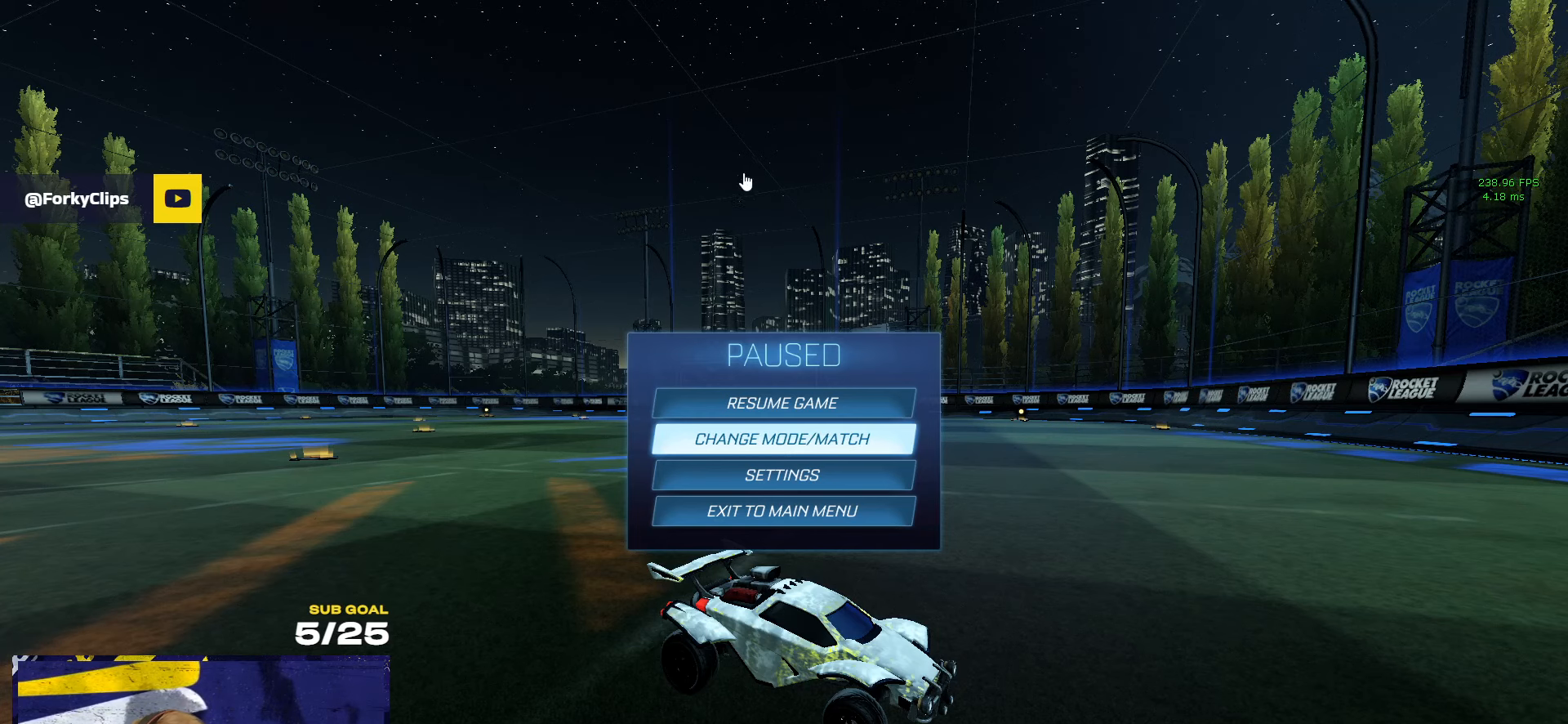
{"buttons": [], "left_stick": "center", "right_stick": "center", "events": []}
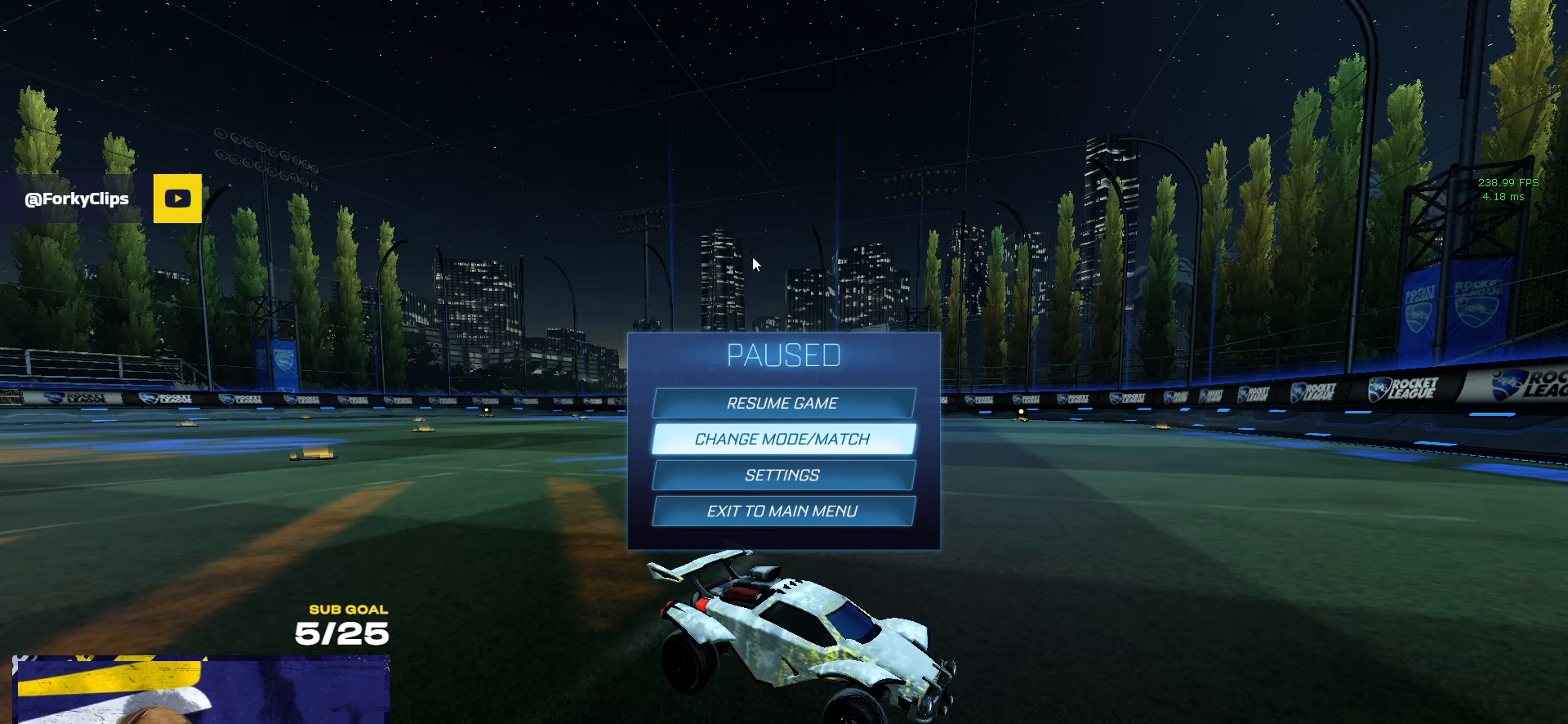
{"buttons": [], "left_stick": "center", "right_stick": "center", "events": []}
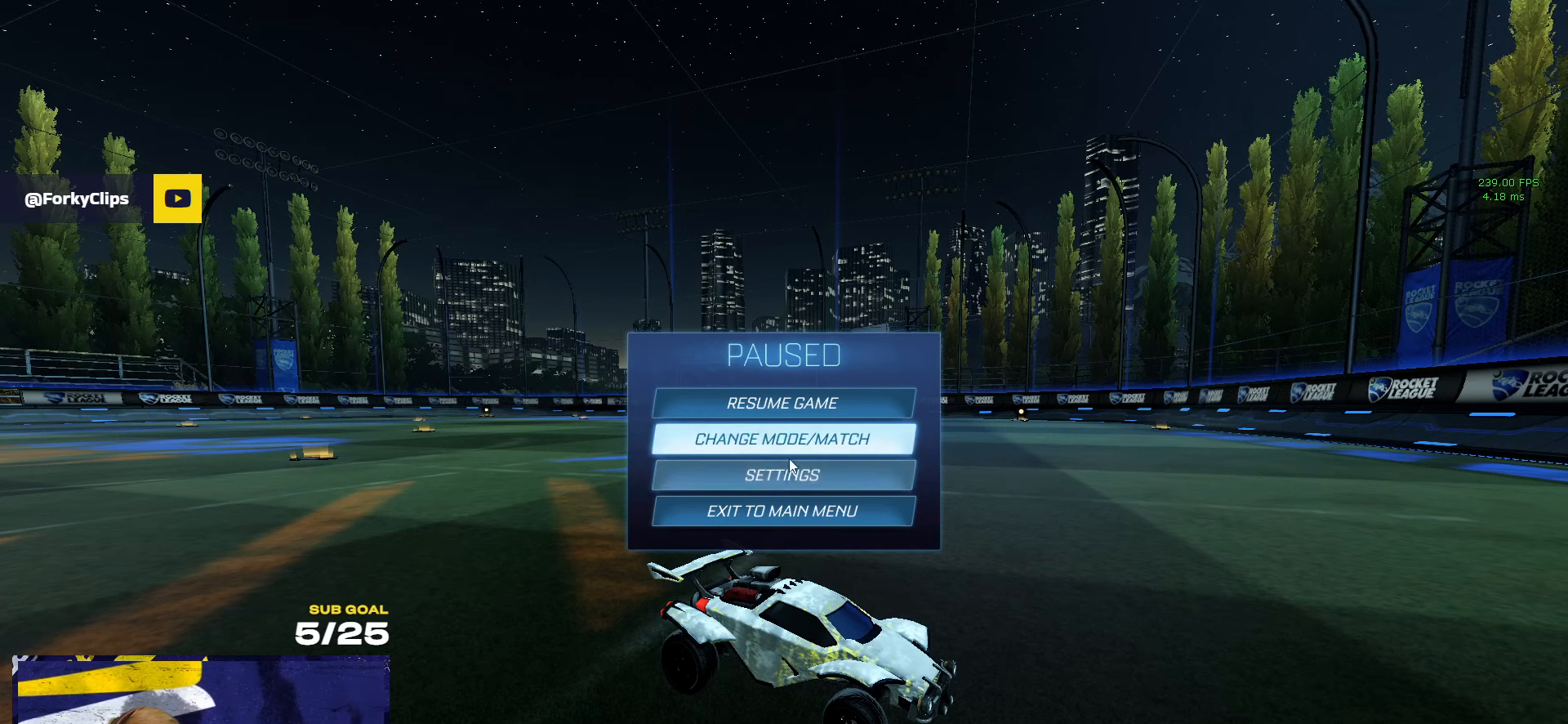
{"buttons": [], "left_stick": "center", "right_stick": "center", "events": []}
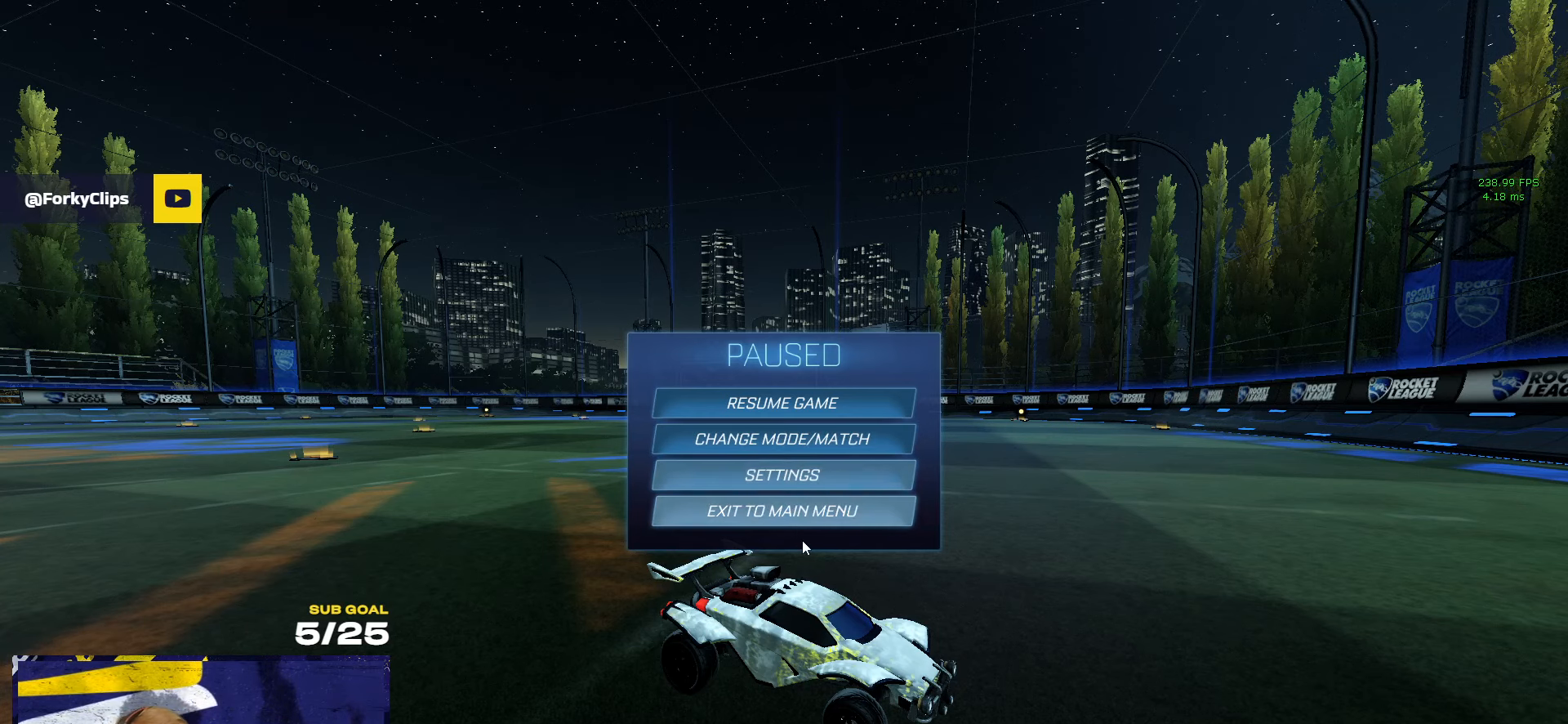
{"buttons": [], "left_stick": "center", "right_stick": "center", "events": []}
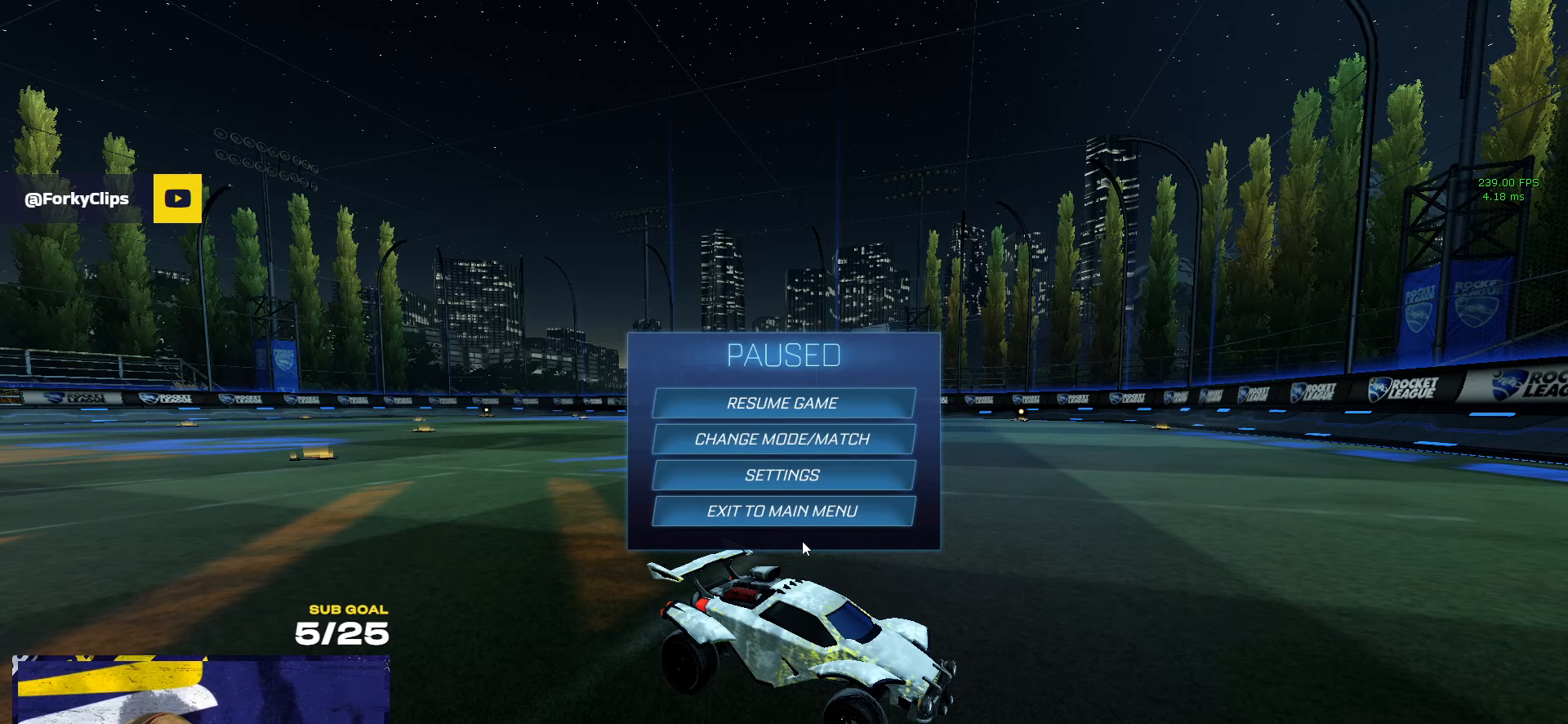
{"buttons": [], "left_stick": "center", "right_stick": "center", "events": [[67, "X", "down"], [183, "X", "up"]]}